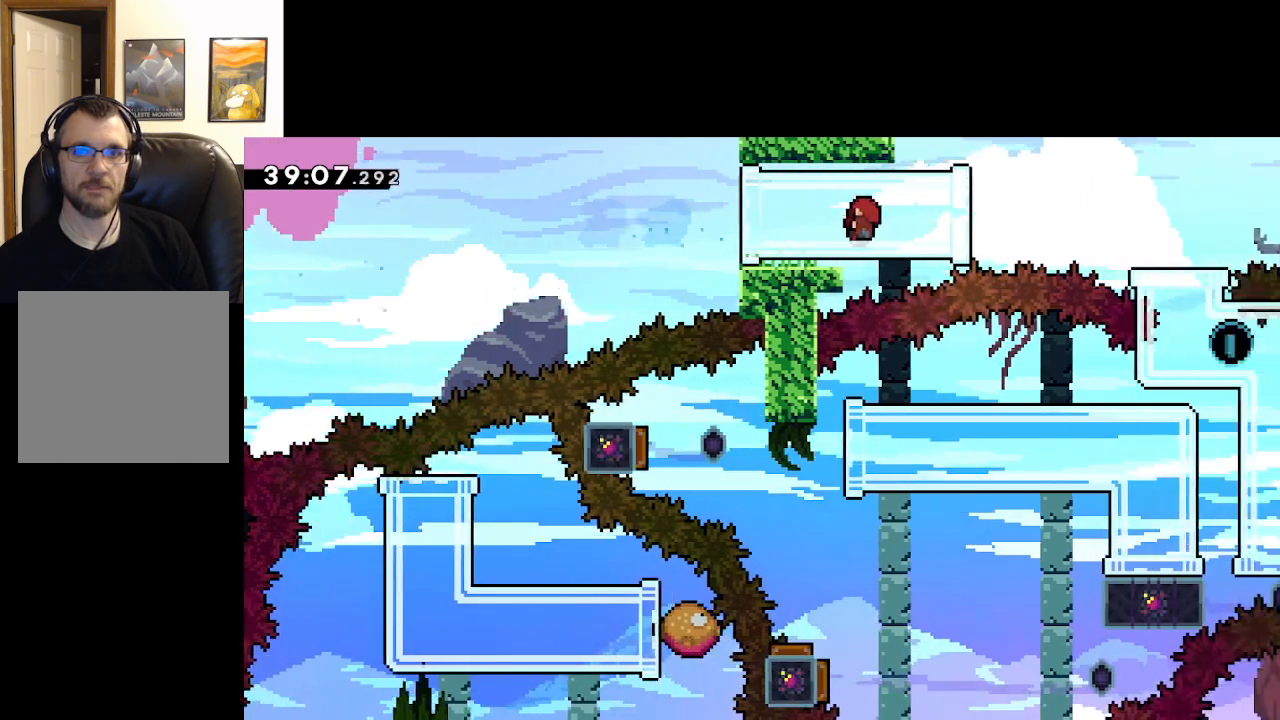
Gameplay with a controller (Xbox layout); each line is a JSON object with the inputs held at the frame after it. "events" lists button and stick changes between this image and that frame as [ms after this image, input, new state], when the widget could be followed in between.
{"buttons": ["A"], "left_stick": "right", "right_stick": "center", "events": [[17, "A", "up"], [167, "A", "down"]]}
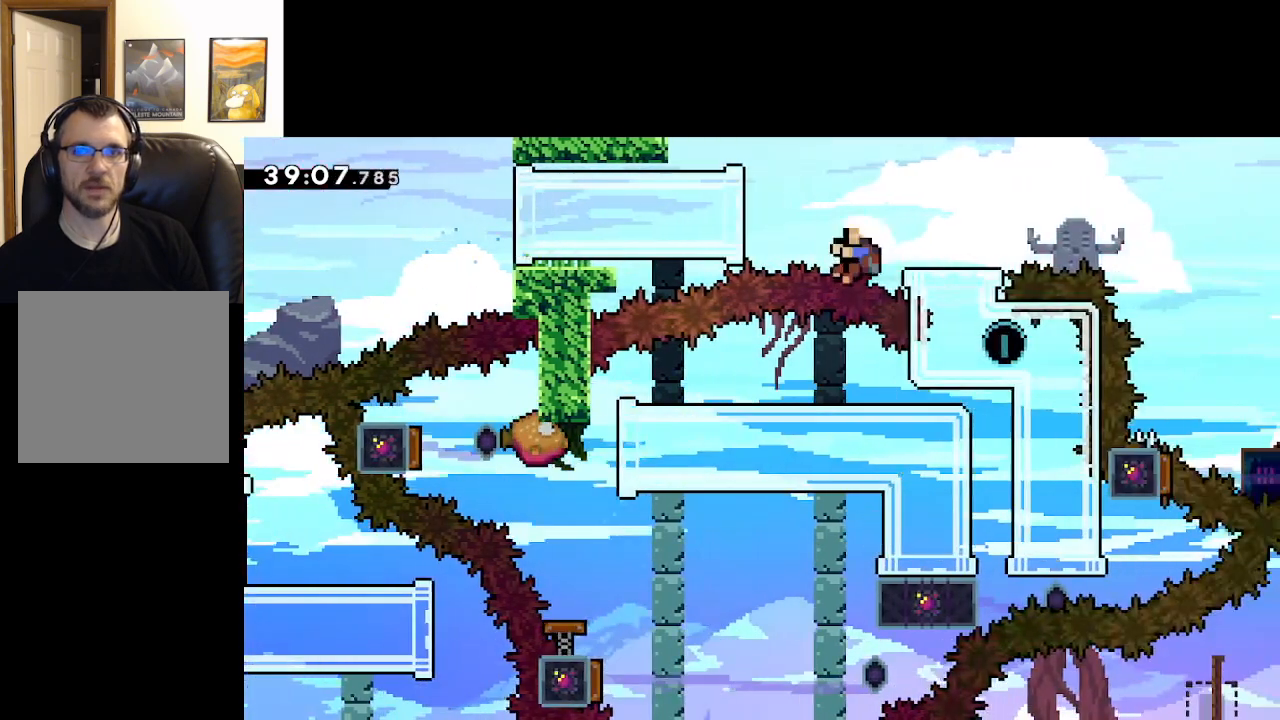
{"buttons": ["A"], "left_stick": "center", "right_stick": "center", "events": [[100, "A", "up"], [200, "A", "down"], [400, "A", "up"], [467, "left_stick", "center"], [483, "A", "down"]]}
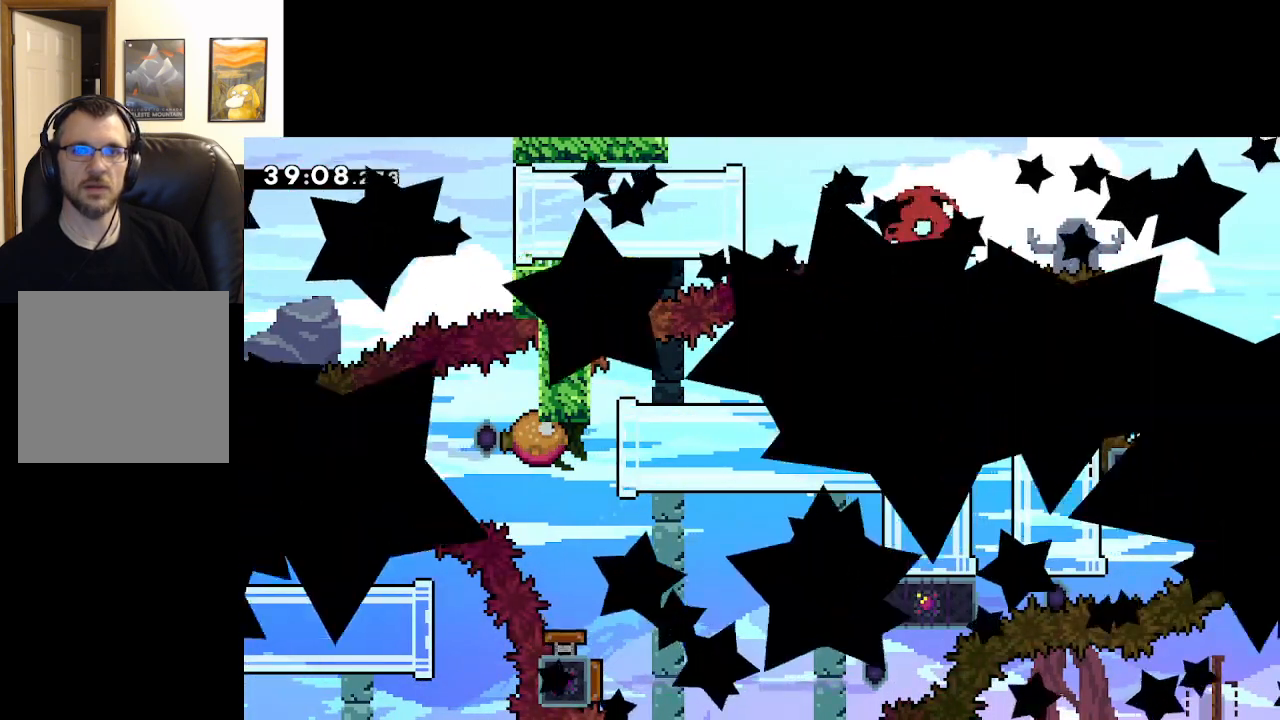
{"buttons": [], "left_stick": "center", "right_stick": "center", "events": [[50, "A", "up"], [150, "A", "down"], [233, "A", "up"]]}
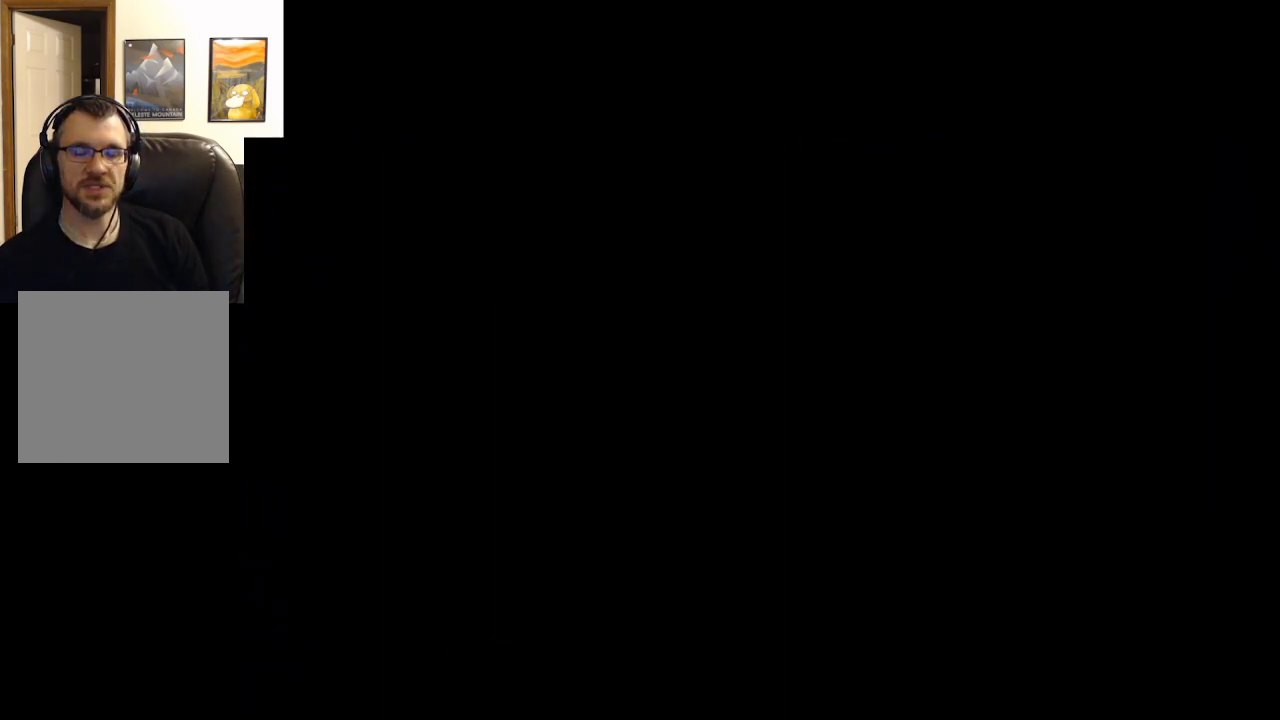
{"buttons": [], "left_stick": "right", "right_stick": "center", "events": [[433, "left_stick", "right"]]}
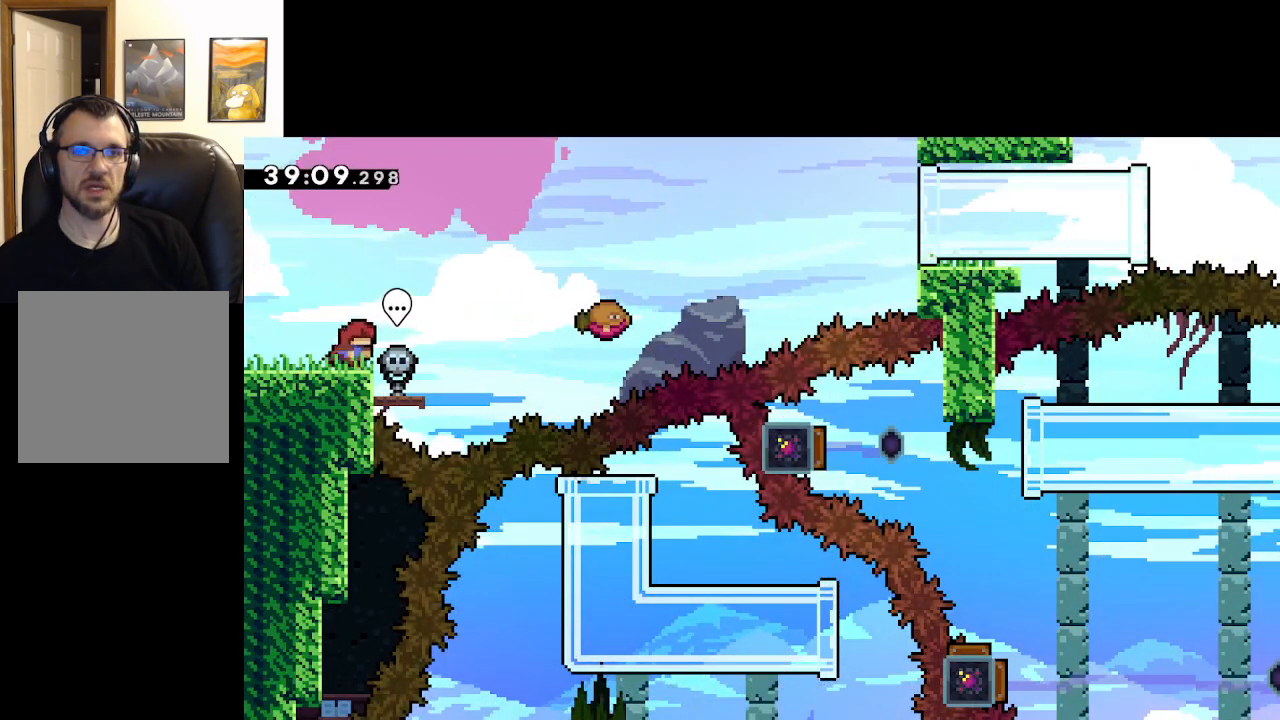
{"buttons": ["A"], "left_stick": "left", "right_stick": "center", "events": [[100, "A", "down"], [233, "left_stick", "center"], [300, "left_stick", "left"]]}
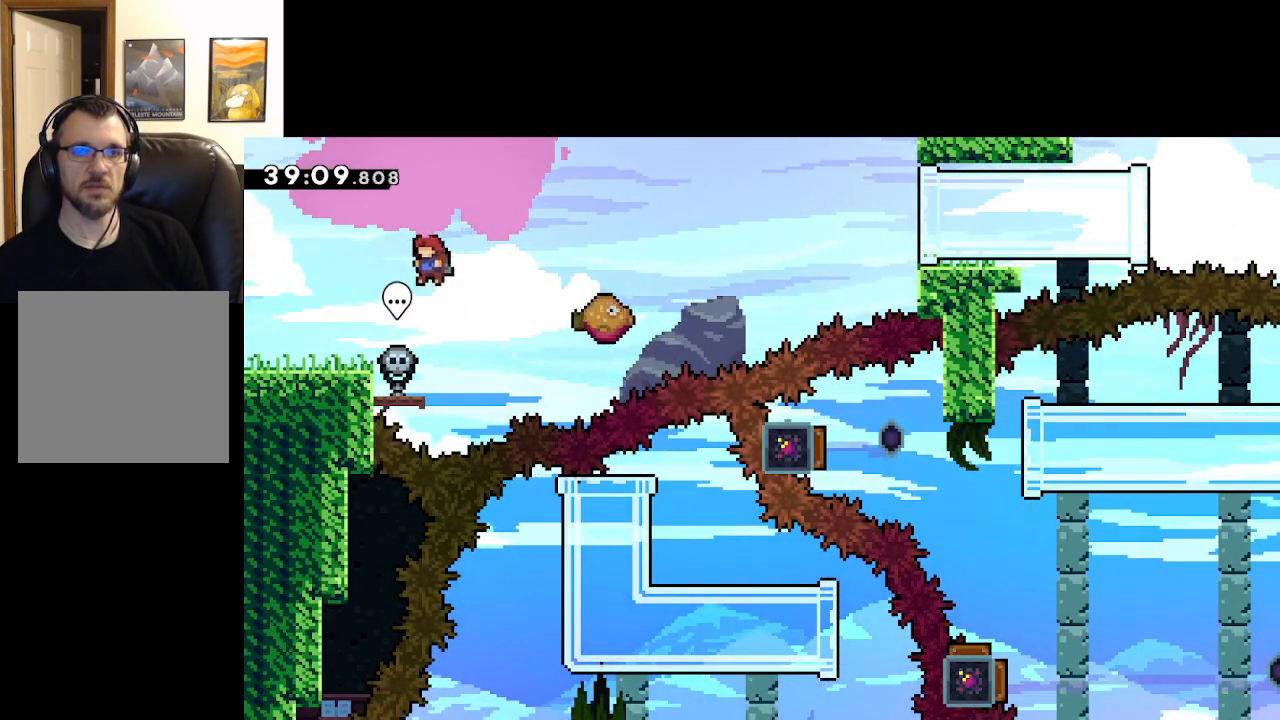
{"buttons": ["A"], "left_stick": "right", "right_stick": "center", "events": [[200, "A", "up"], [267, "left_stick", "center"], [333, "left_stick", "right"], [367, "A", "down"]]}
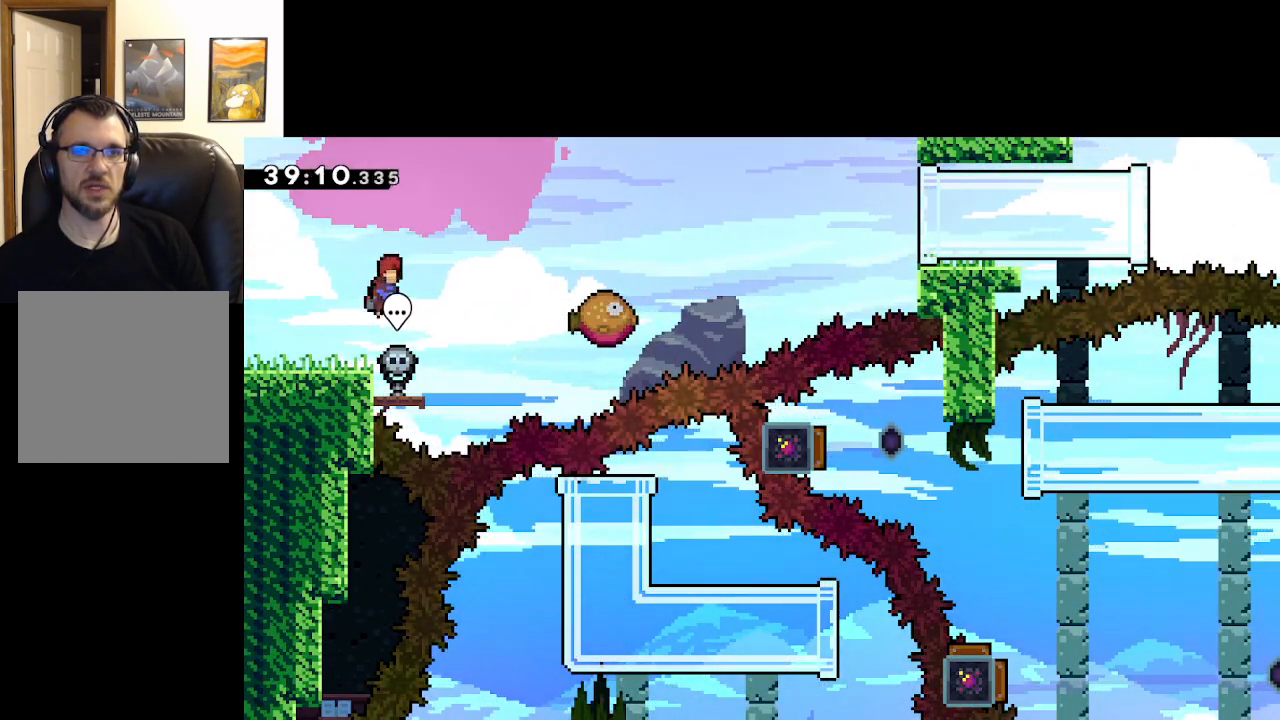
{"buttons": ["A"], "left_stick": "right", "right_stick": "center", "events": [[100, "X", "down"], [300, "X", "up"]]}
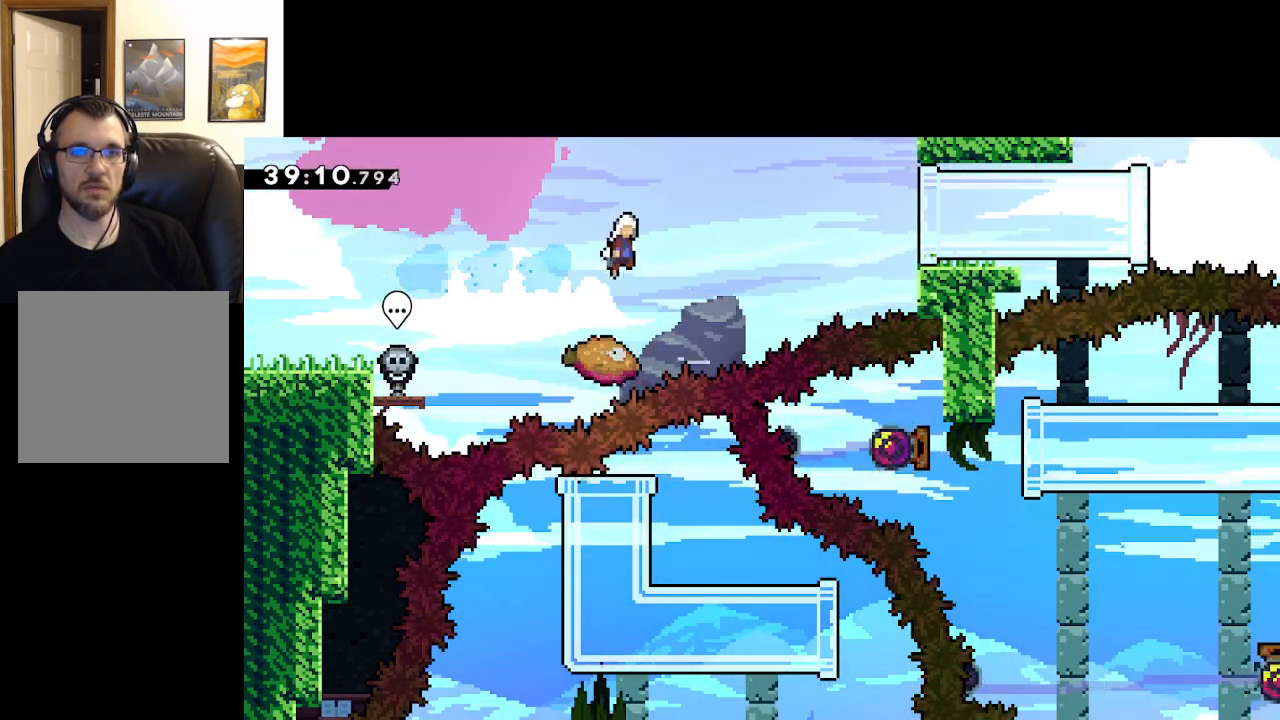
{"buttons": ["A"], "left_stick": "right", "right_stick": "center", "events": []}
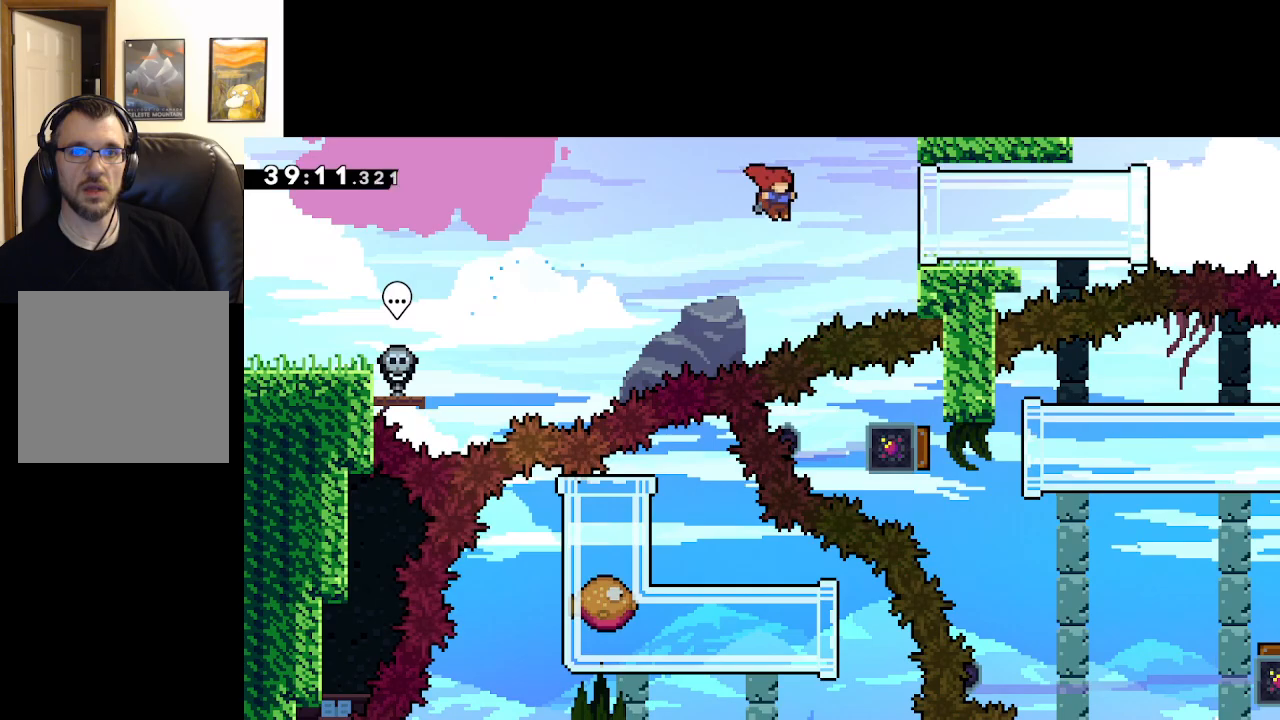
{"buttons": [], "left_stick": "right", "right_stick": "center", "events": [[67, "X", "down"], [367, "X", "up"], [383, "A", "up"]]}
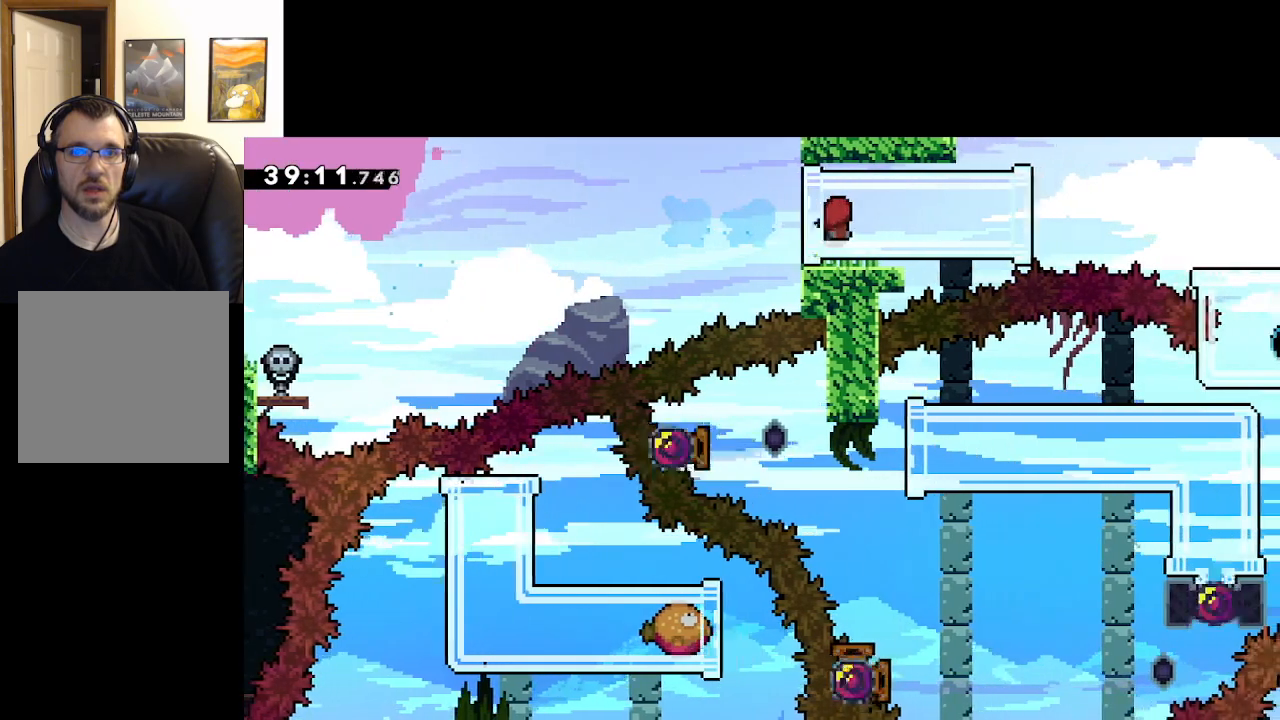
{"buttons": ["A"], "left_stick": "right", "right_stick": "center", "events": [[317, "A", "down"]]}
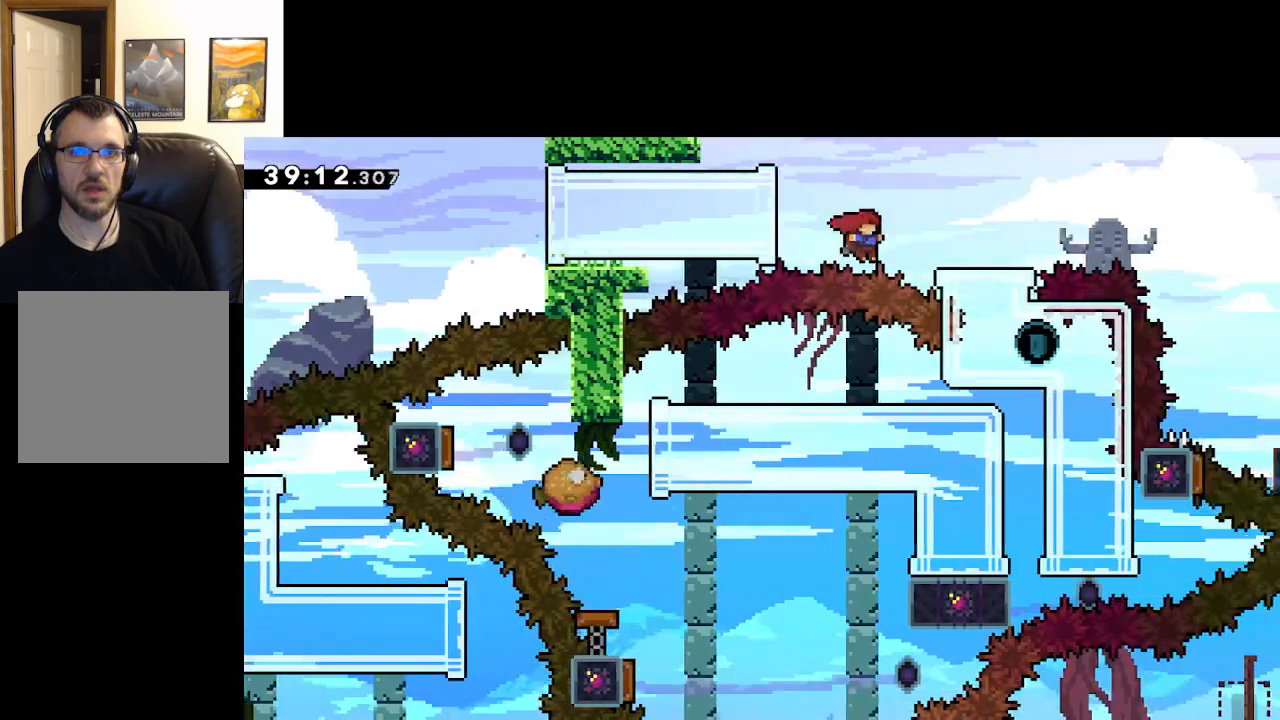
{"buttons": ["A"], "left_stick": "center", "right_stick": "center", "events": [[217, "left_stick", "center"], [283, "A", "up"], [400, "A", "down"]]}
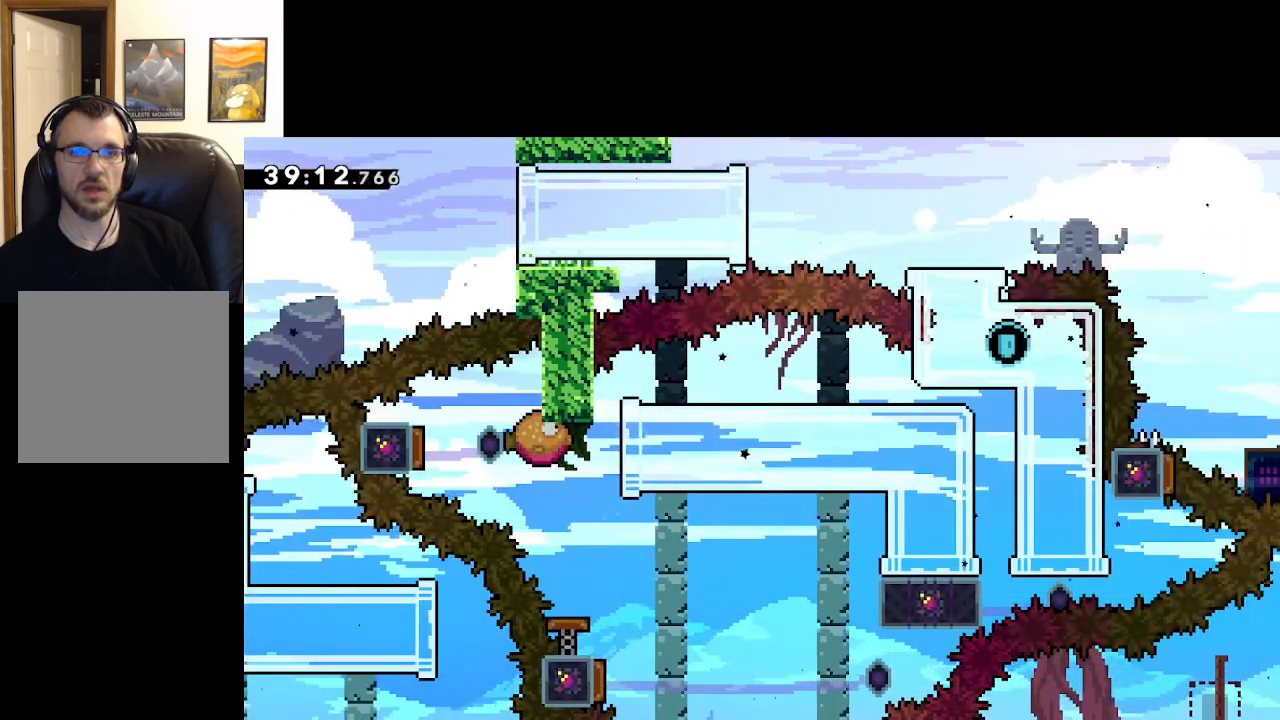
{"buttons": [], "left_stick": "center", "right_stick": "center", "events": [[17, "A", "up"], [100, "A", "down"], [200, "A", "up"], [250, "A", "down"], [317, "A", "up"]]}
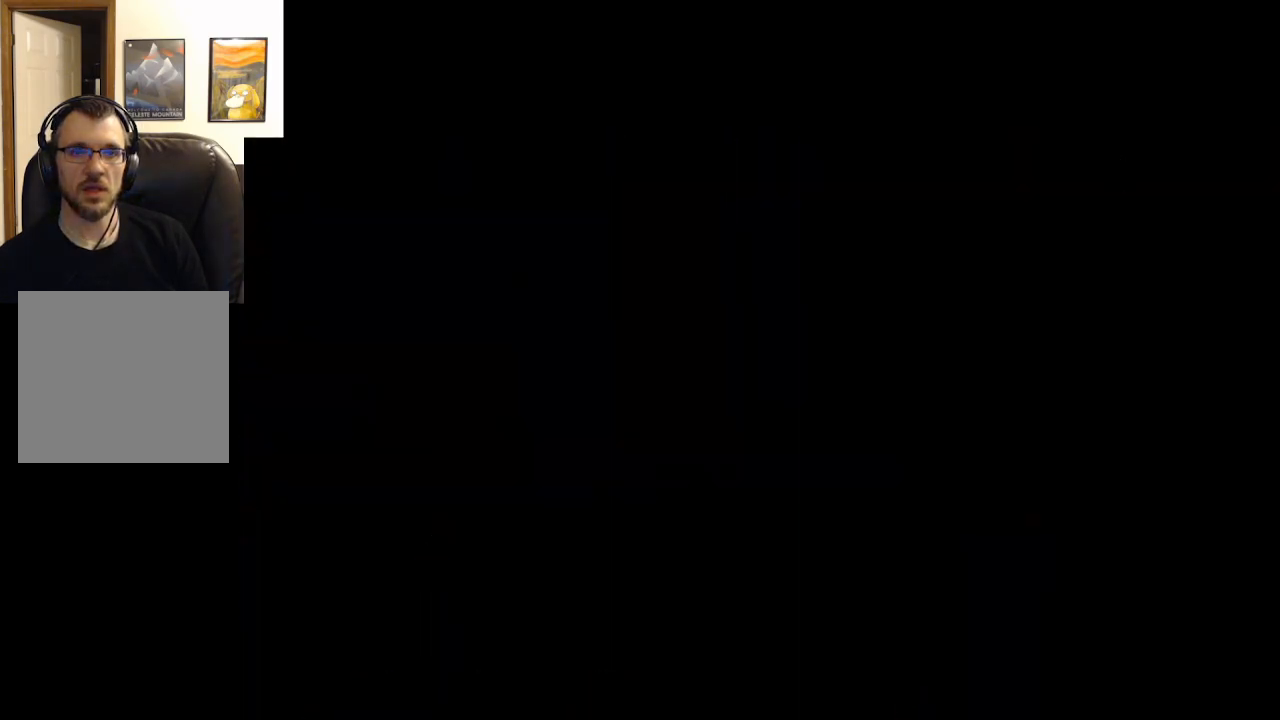
{"buttons": [], "left_stick": "center", "right_stick": "center", "events": []}
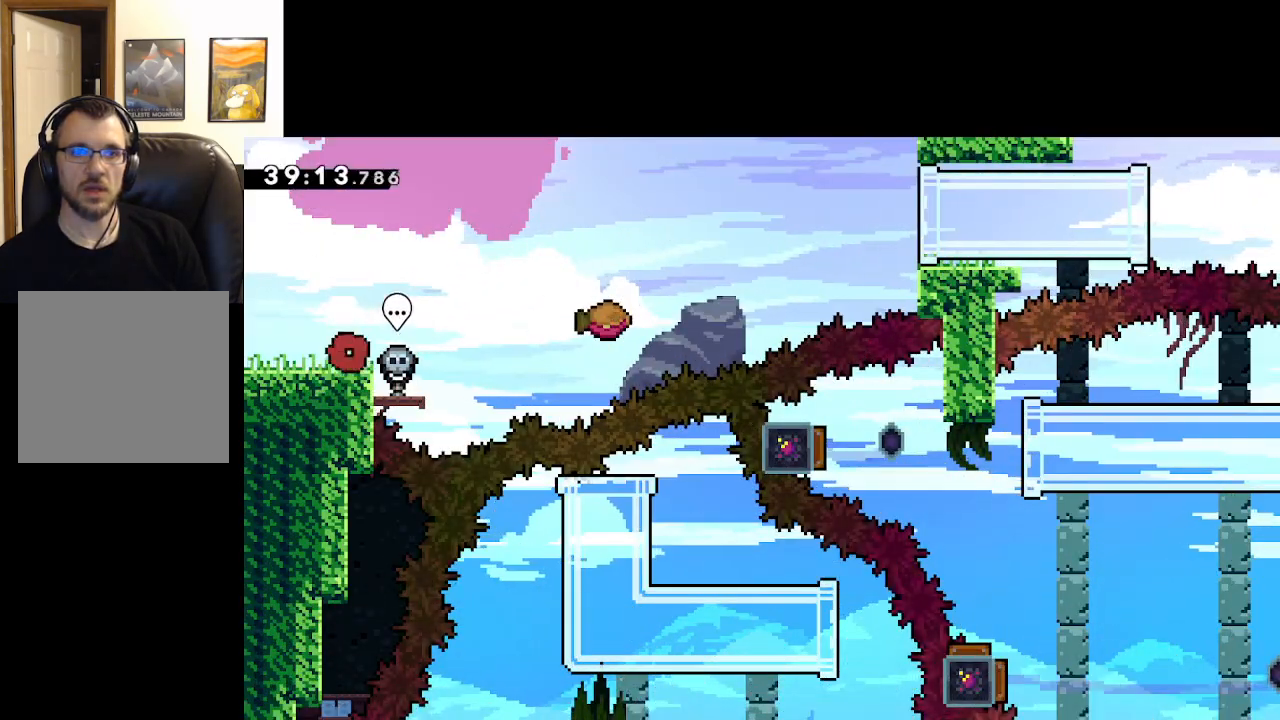
{"buttons": ["A", "X"], "left_stick": "right", "right_stick": "center", "events": [[167, "A", "down"], [233, "left_stick", "right"], [433, "X", "down"]]}
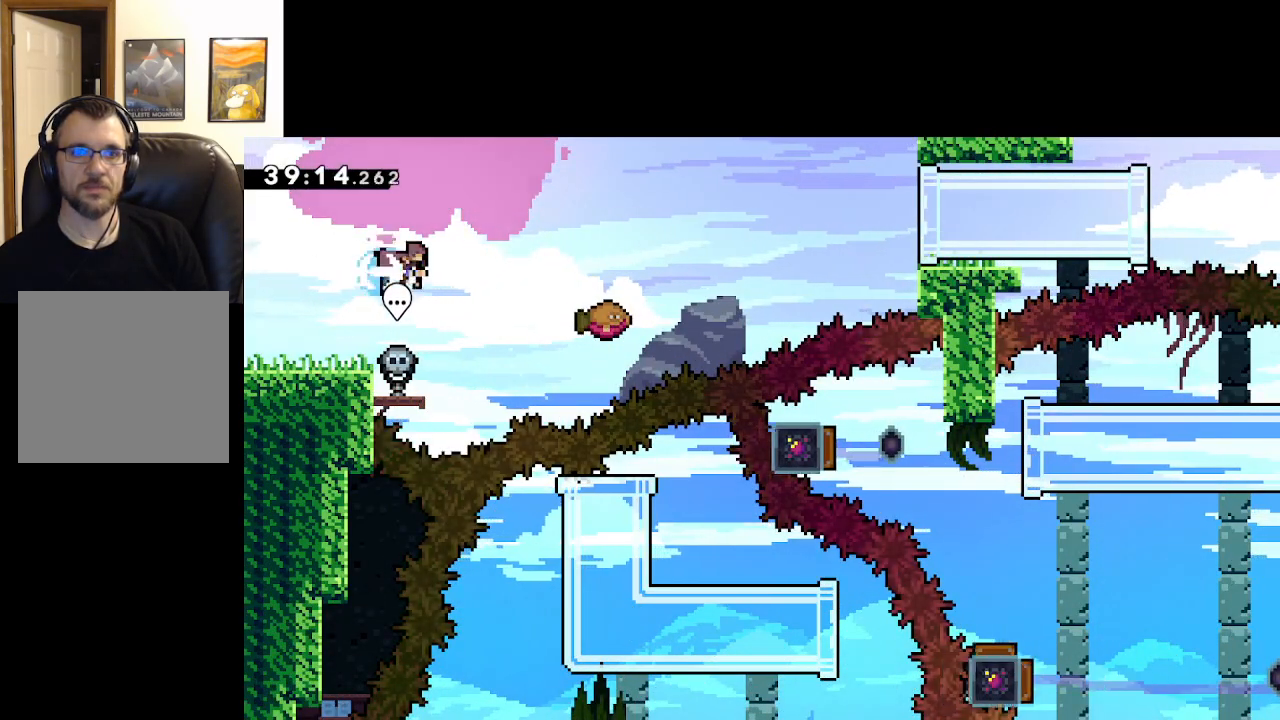
{"buttons": ["A"], "left_stick": "right", "right_stick": "center", "events": [[183, "X", "up"]]}
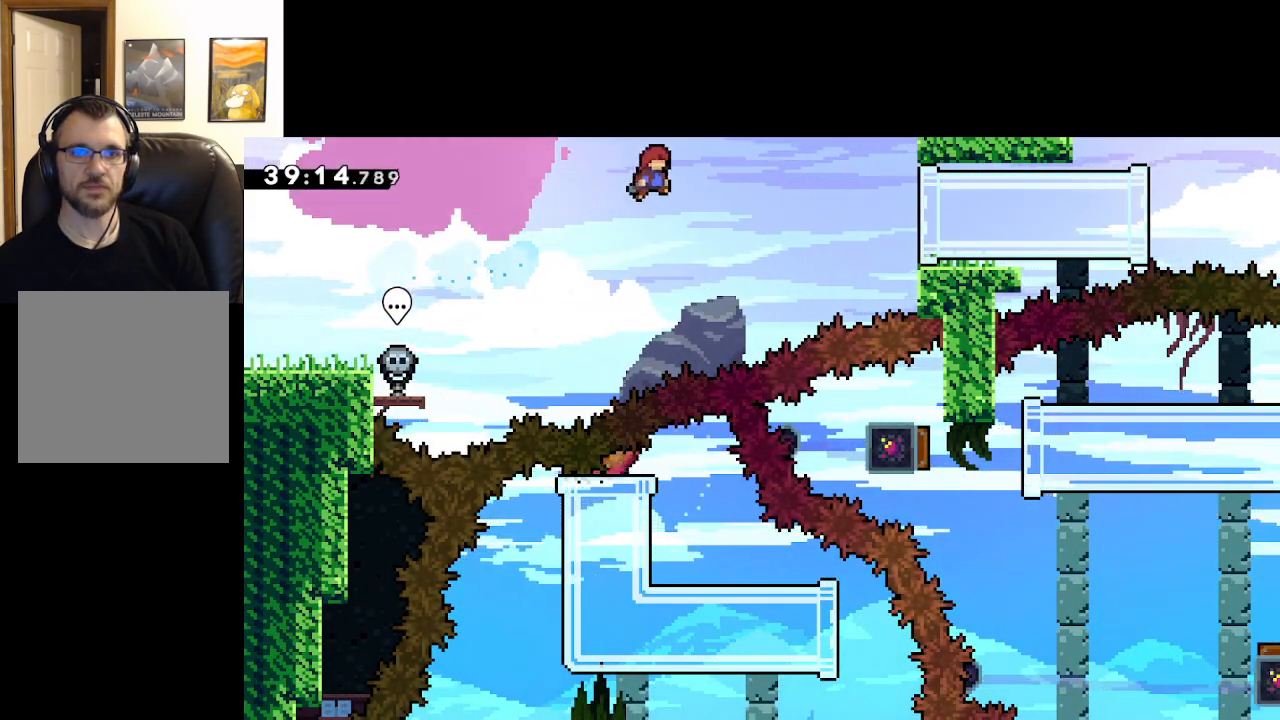
{"buttons": ["A", "X"], "left_stick": "right", "right_stick": "center", "events": [[317, "X", "down"]]}
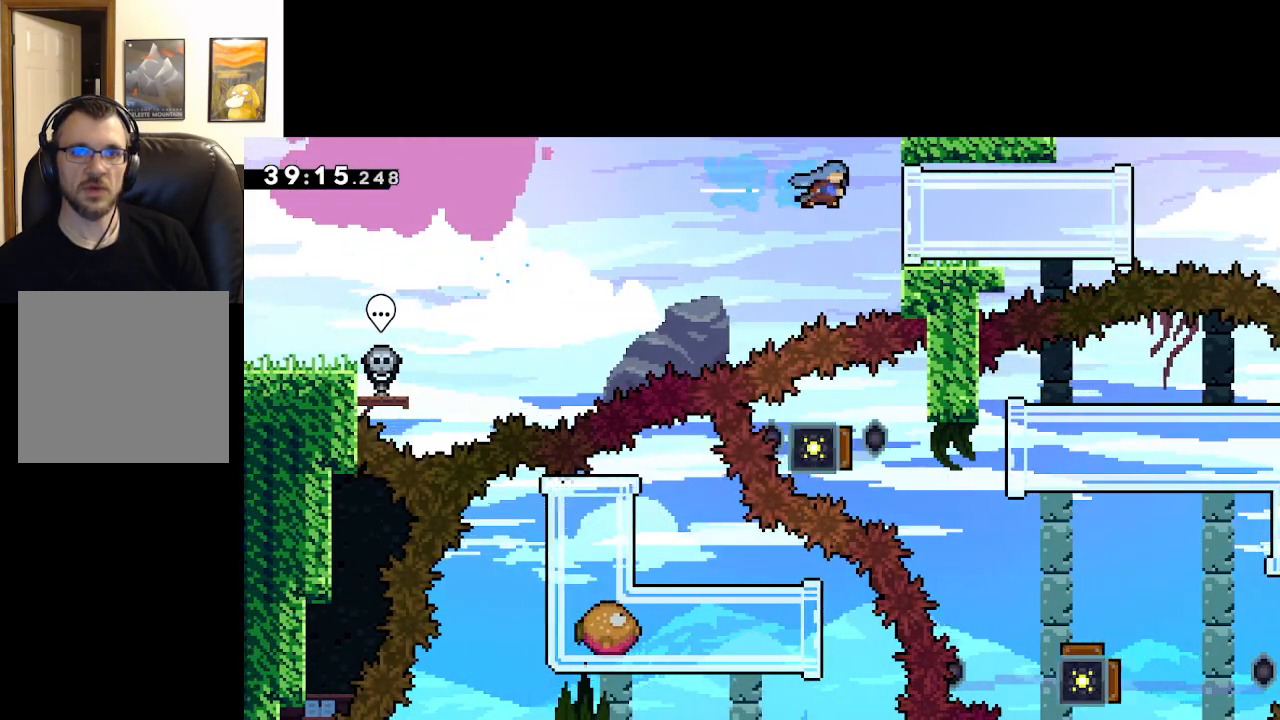
{"buttons": ["A", "L2"], "left_stick": "up-left", "right_stick": "center", "events": [[133, "left_stick", "left"], [150, "X", "up"], [167, "L2", "down"], [417, "left_stick", "up-left"]]}
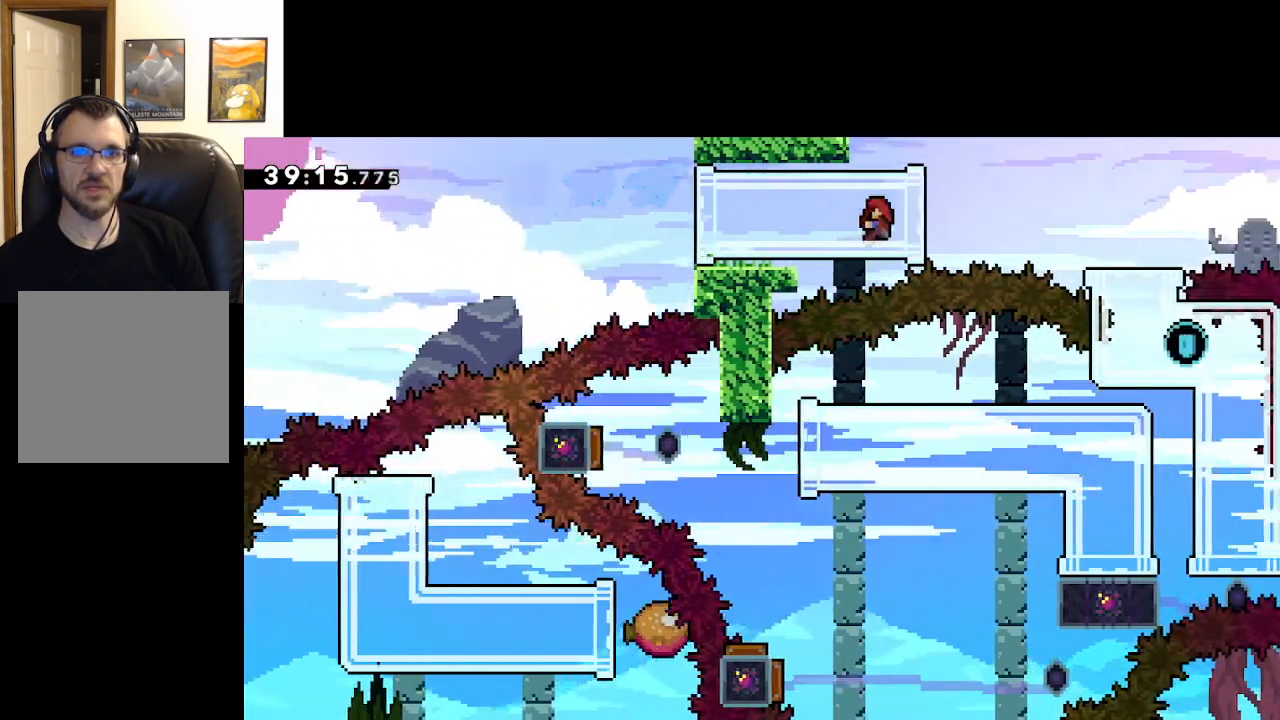
{"buttons": ["L2"], "left_stick": "right", "right_stick": "center", "events": [[400, "A", "up"], [500, "left_stick", "right"]]}
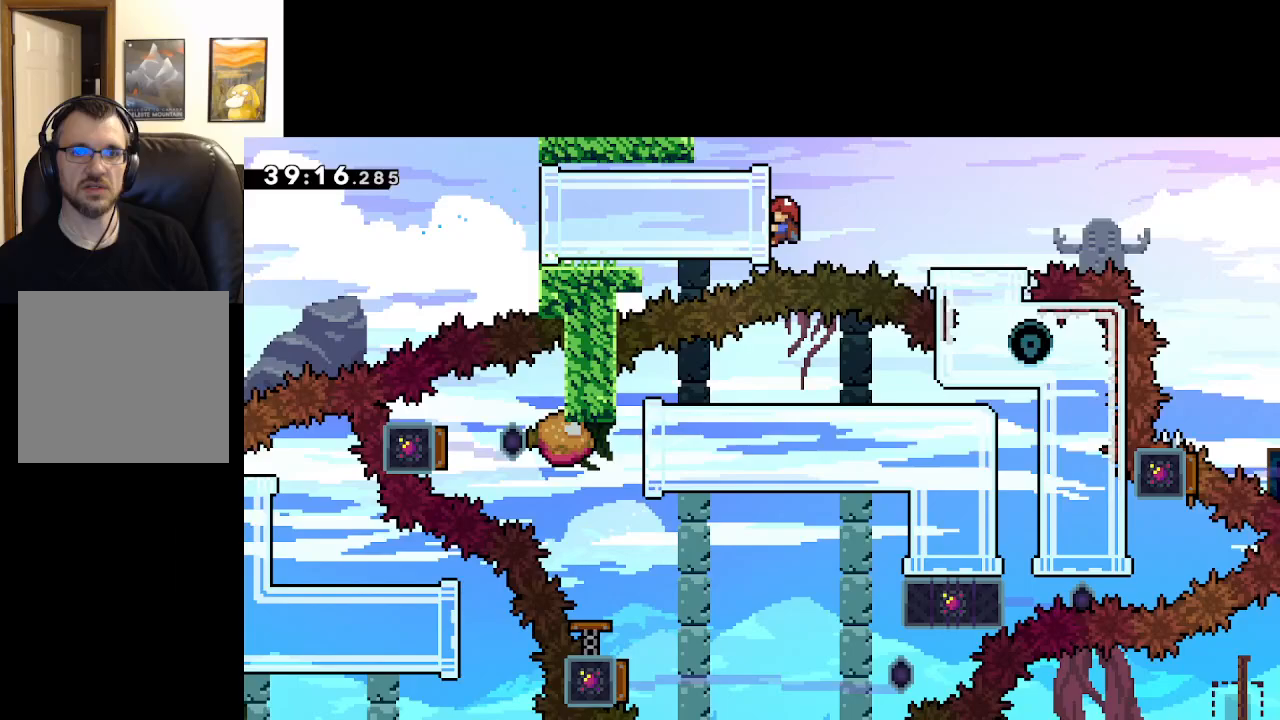
{"buttons": ["A"], "left_stick": "center", "right_stick": "center", "events": [[33, "A", "down"], [467, "L2", "up"], [467, "left_stick", "center"]]}
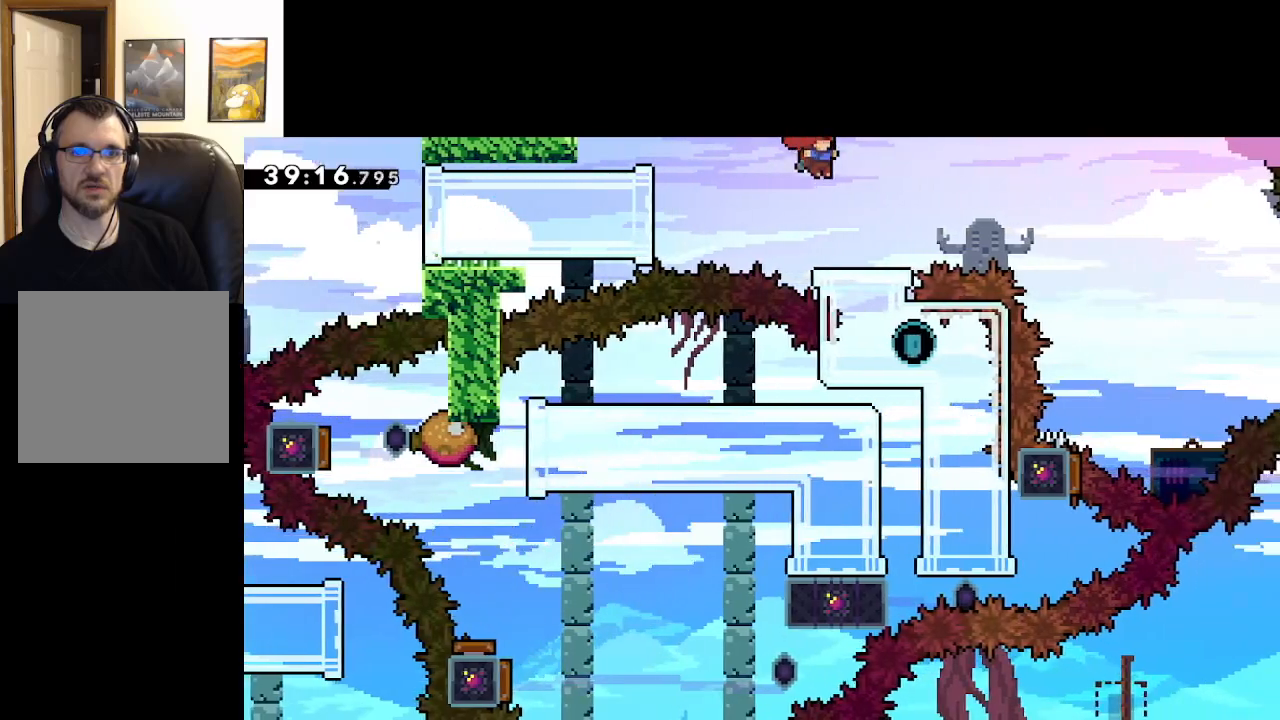
{"buttons": [], "left_stick": "center", "right_stick": "center", "events": [[33, "A", "up"]]}
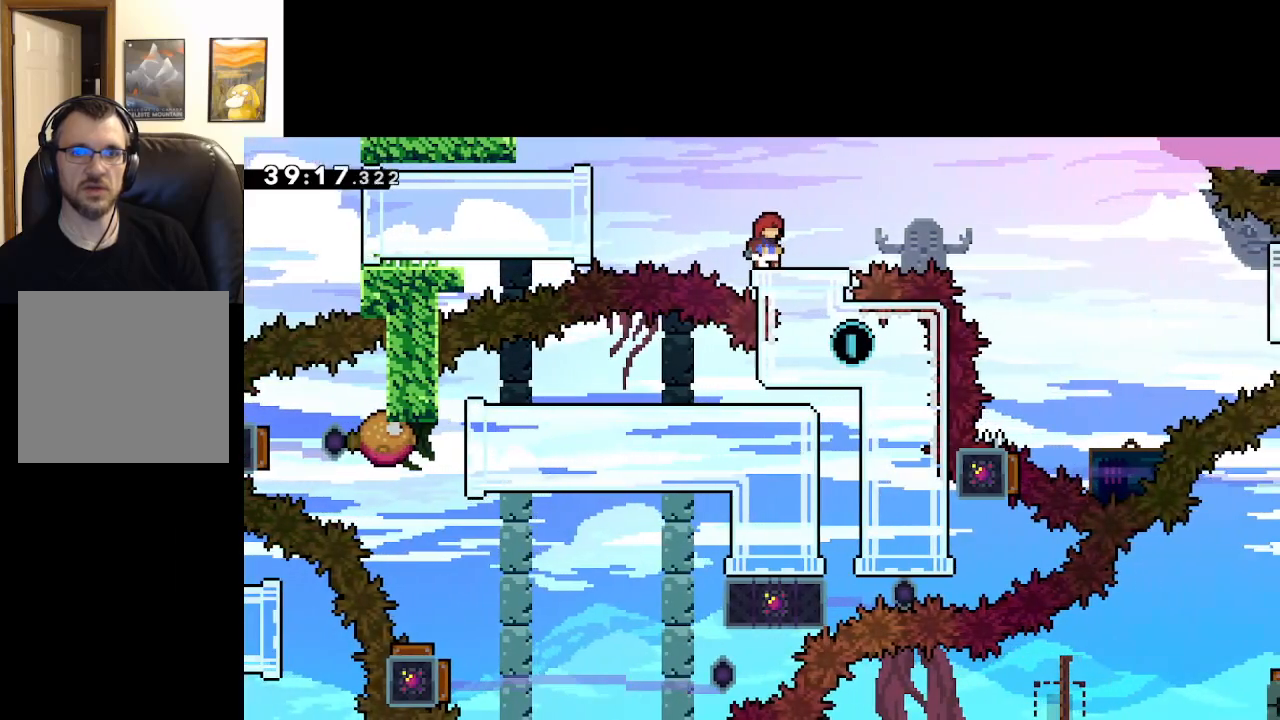
{"buttons": ["A"], "left_stick": "center", "right_stick": "center", "events": [[417, "A", "down"]]}
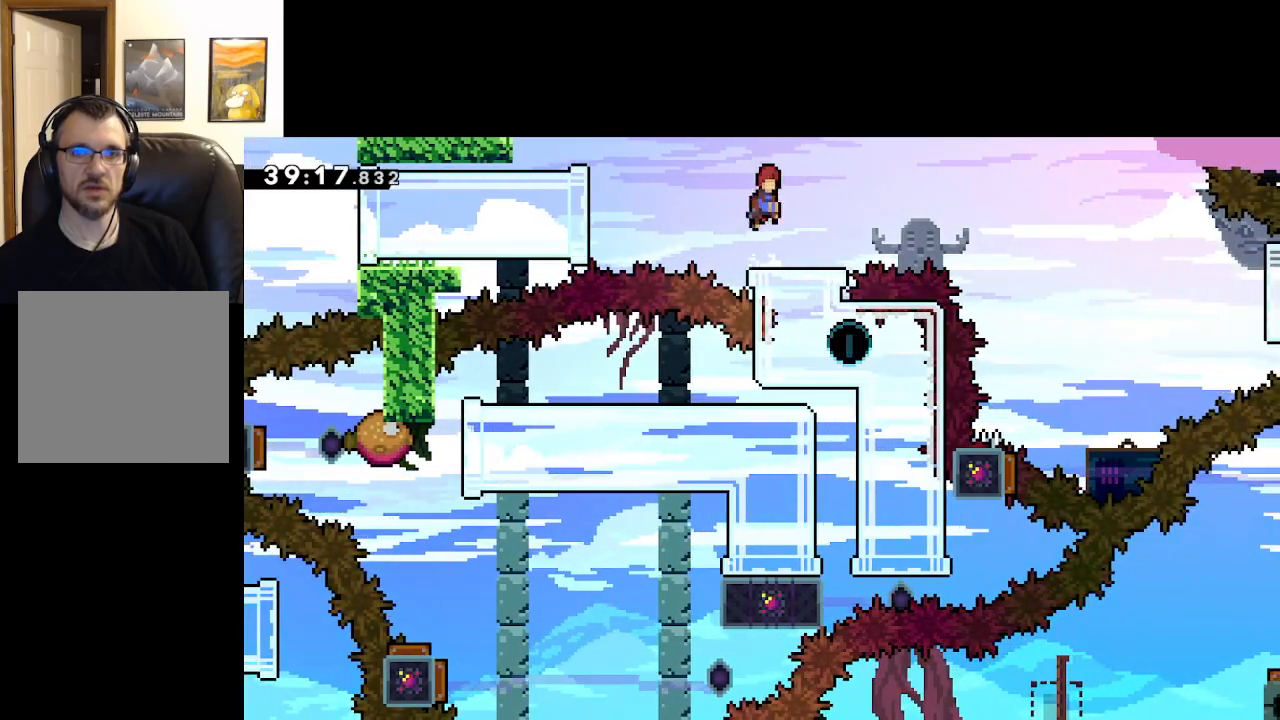
{"buttons": ["A"], "left_stick": "center", "right_stick": "center", "events": [[67, "left_stick", "down"], [150, "X", "down"], [267, "X", "up"], [283, "left_stick", "center"]]}
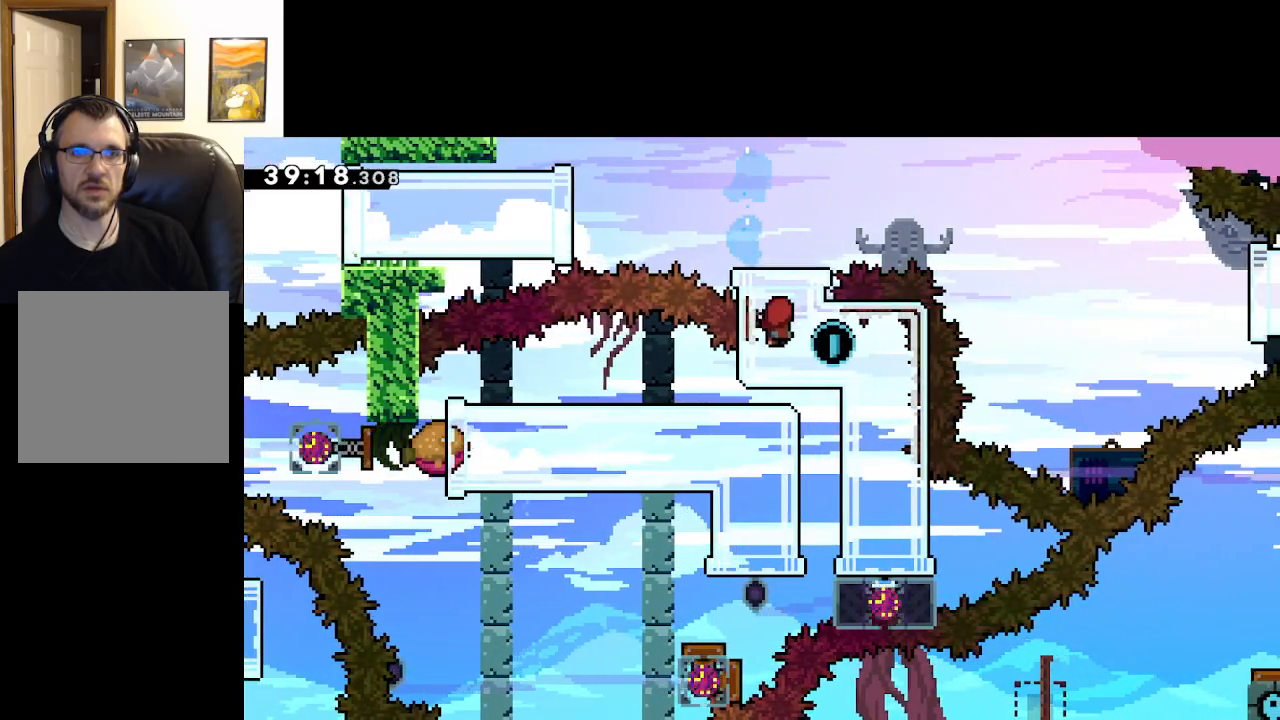
{"buttons": [], "left_stick": "center", "right_stick": "center", "events": [[133, "A", "up"]]}
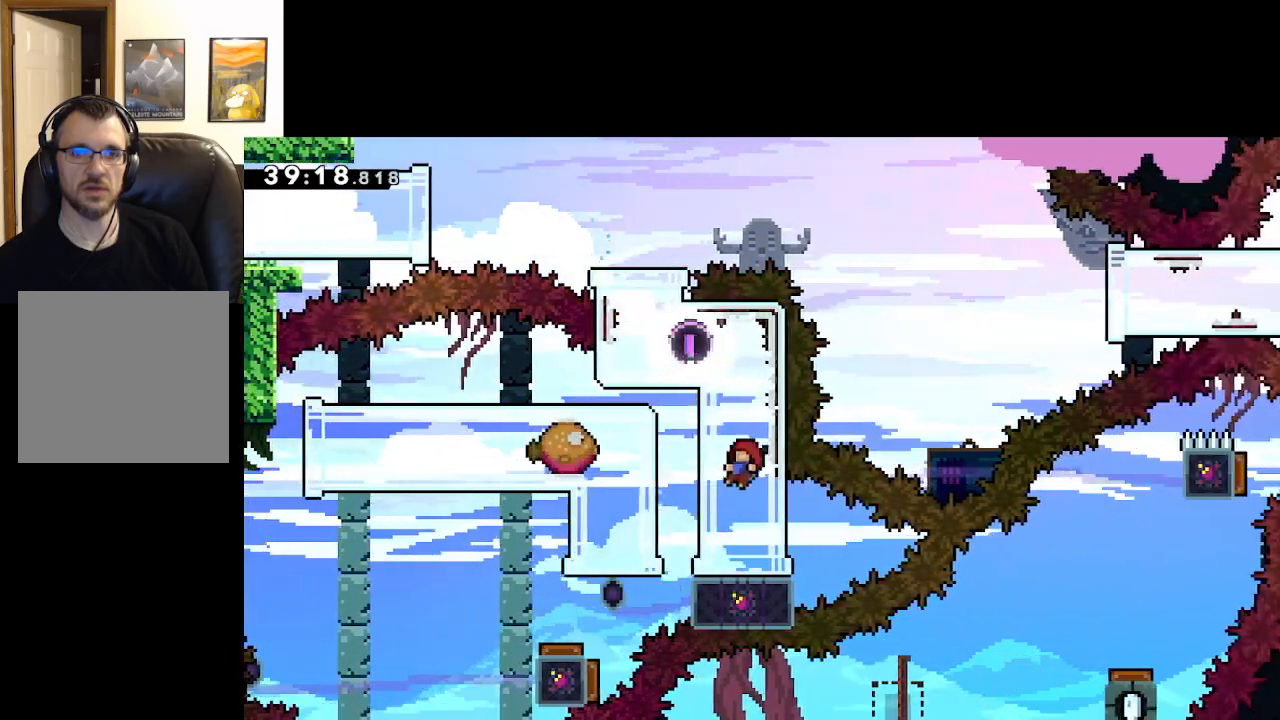
{"buttons": [], "left_stick": "center", "right_stick": "center", "events": []}
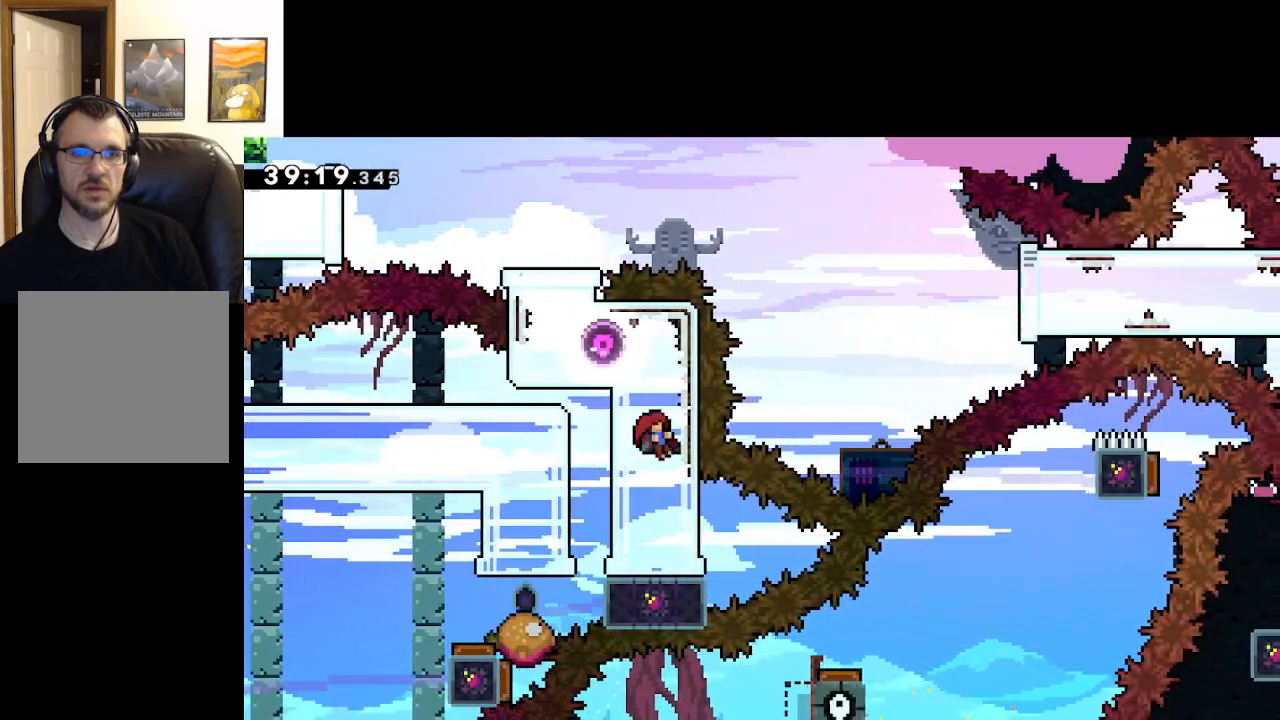
{"buttons": [], "left_stick": "center", "right_stick": "center", "events": []}
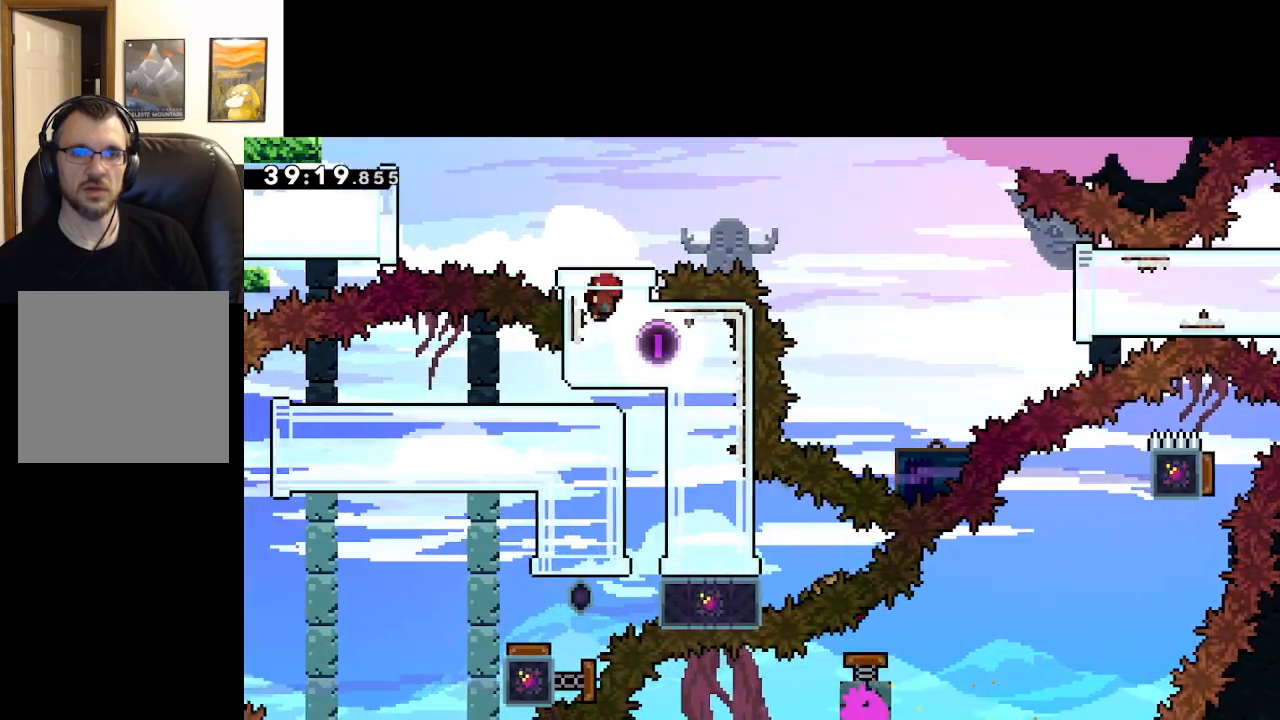
{"buttons": [], "left_stick": "center", "right_stick": "center", "events": []}
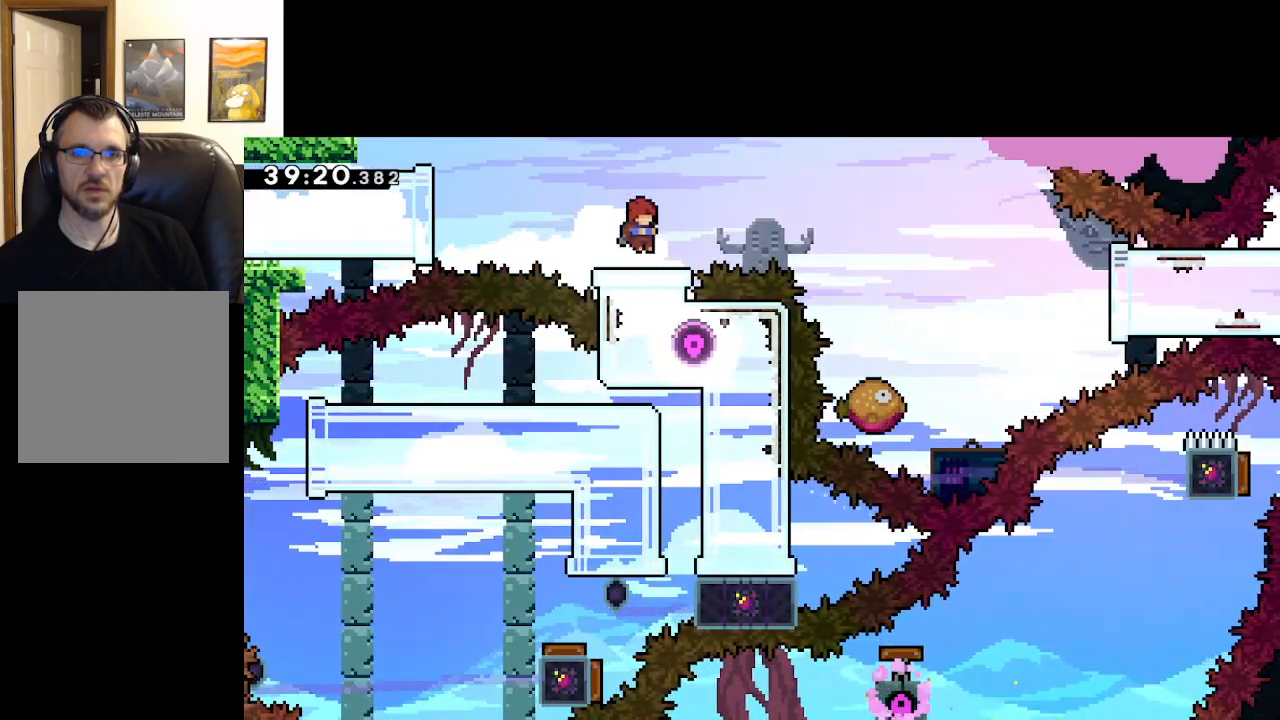
{"buttons": [], "left_stick": "center", "right_stick": "center", "events": []}